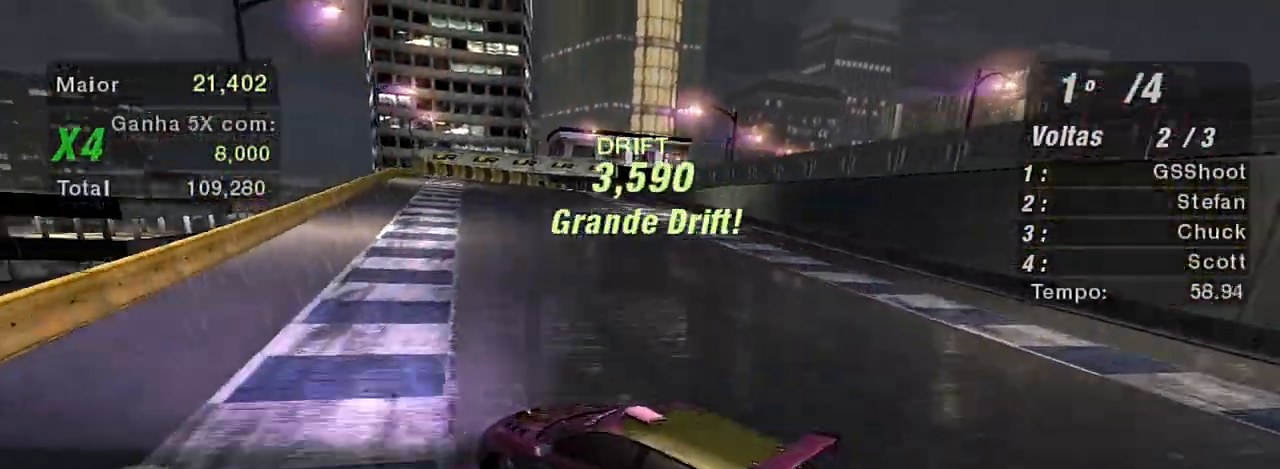
Gameplay with a controller (Xbox layout); each line is a JSON object with the inputs held at the frame after it. "events" lists button and stick changes between this image and that frame as [ms after this image, input, new state], when the widget could be followed in between.
{"buttons": ["R2"], "left_stick": "right", "right_stick": "center", "events": []}
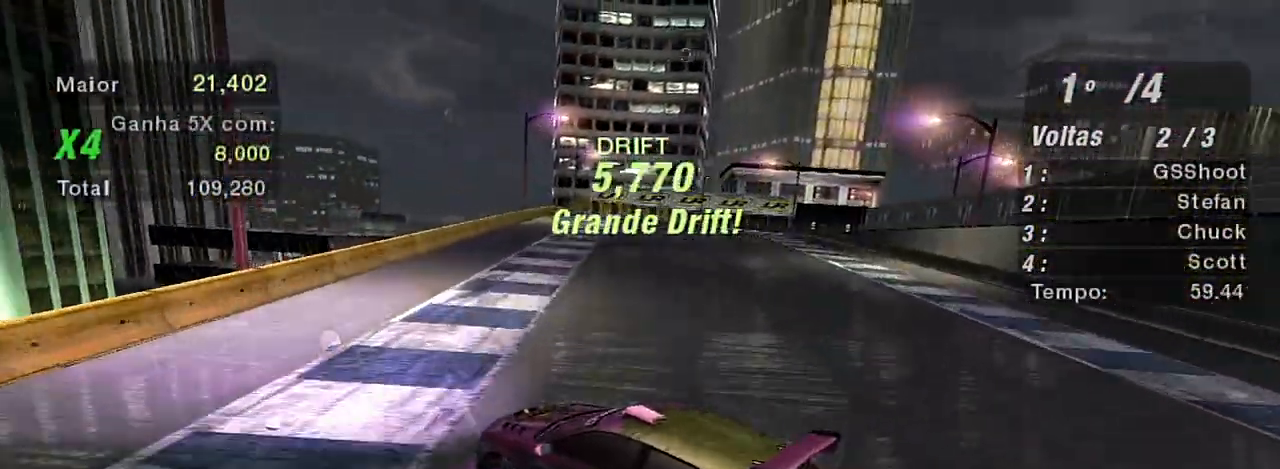
{"buttons": ["R2"], "left_stick": "right", "right_stick": "center", "events": [[267, "R2", "up"], [467, "R2", "down"]]}
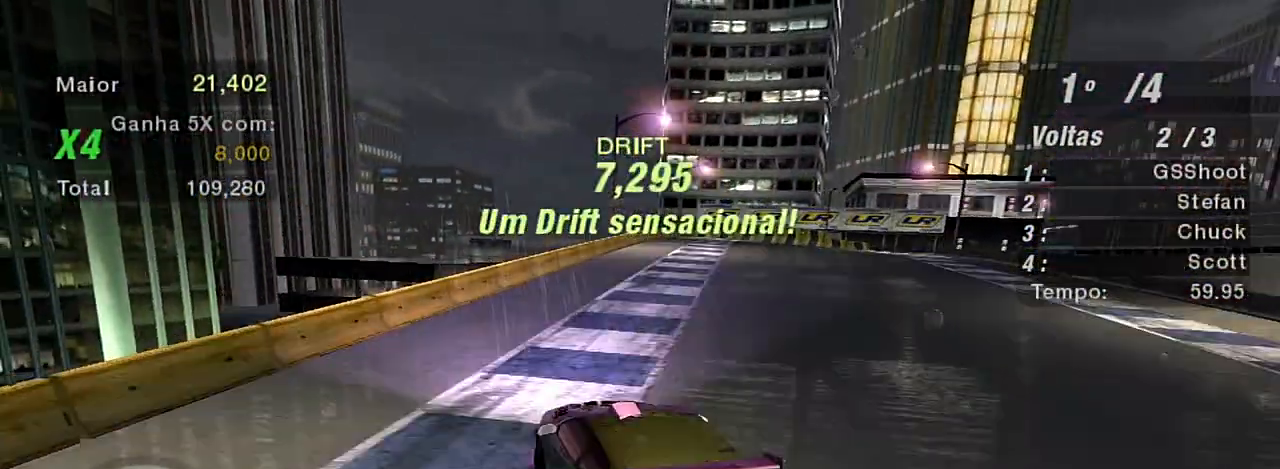
{"buttons": ["R2"], "left_stick": "left", "right_stick": "center", "events": [[367, "R2", "up"], [367, "left_stick", "left"], [467, "R2", "down"]]}
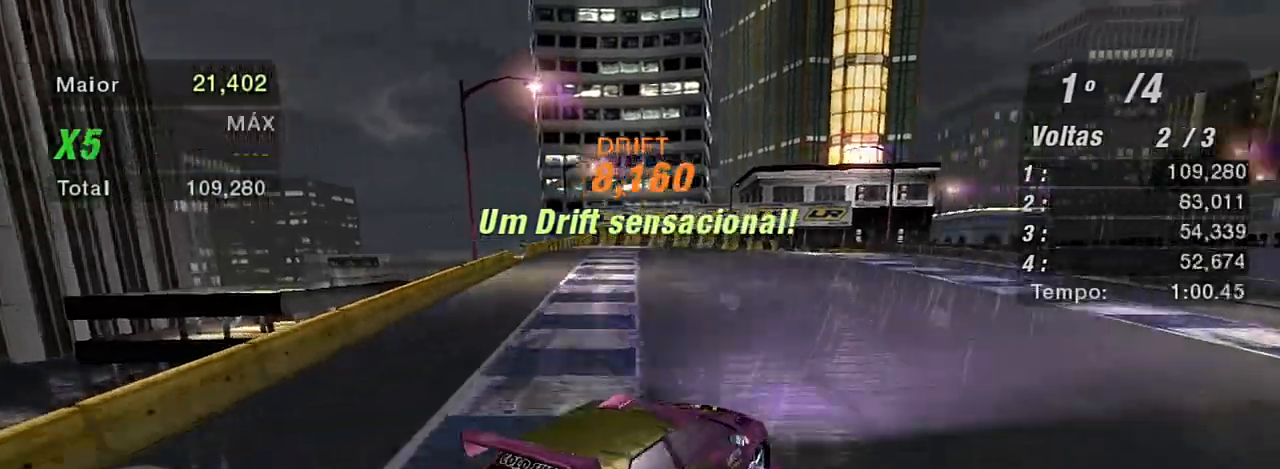
{"buttons": ["R2"], "left_stick": "left", "right_stick": "center", "events": []}
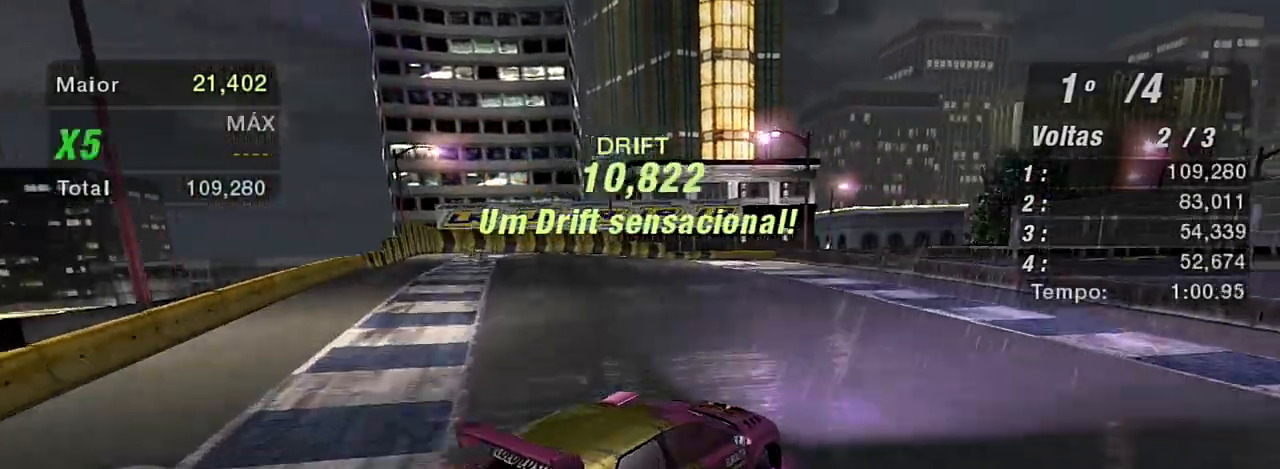
{"buttons": [], "left_stick": "center", "right_stick": "center", "events": [[333, "R2", "up"], [500, "left_stick", "center"]]}
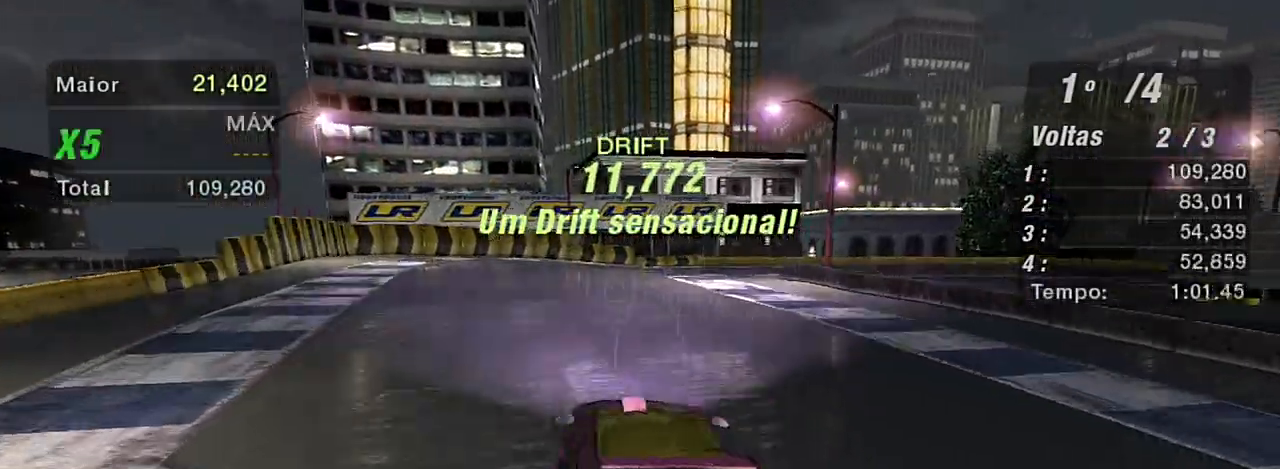
{"buttons": ["R2"], "left_stick": "right", "right_stick": "center", "events": [[67, "R2", "down"], [67, "left_stick", "right"]]}
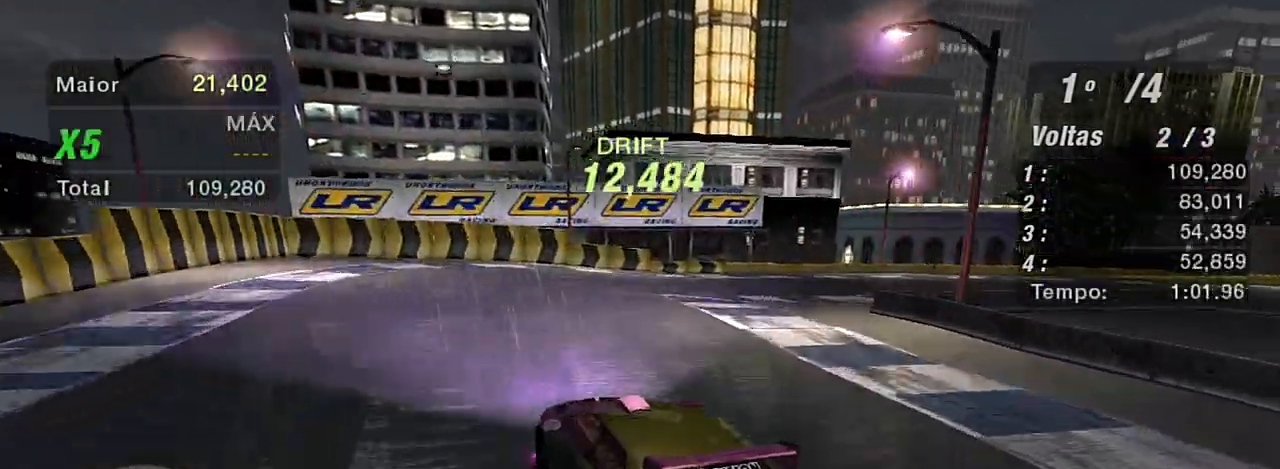
{"buttons": [], "left_stick": "right", "right_stick": "center", "events": [[300, "R2", "up"]]}
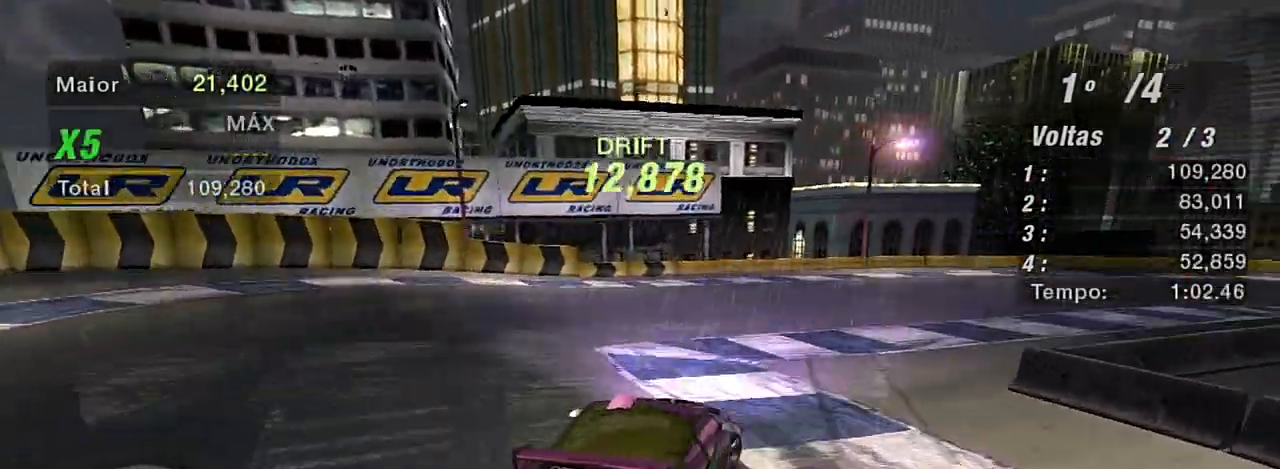
{"buttons": ["R2"], "left_stick": "up-left", "right_stick": "center", "events": [[33, "R2", "down"], [200, "left_stick", "up"], [367, "left_stick", "up-left"]]}
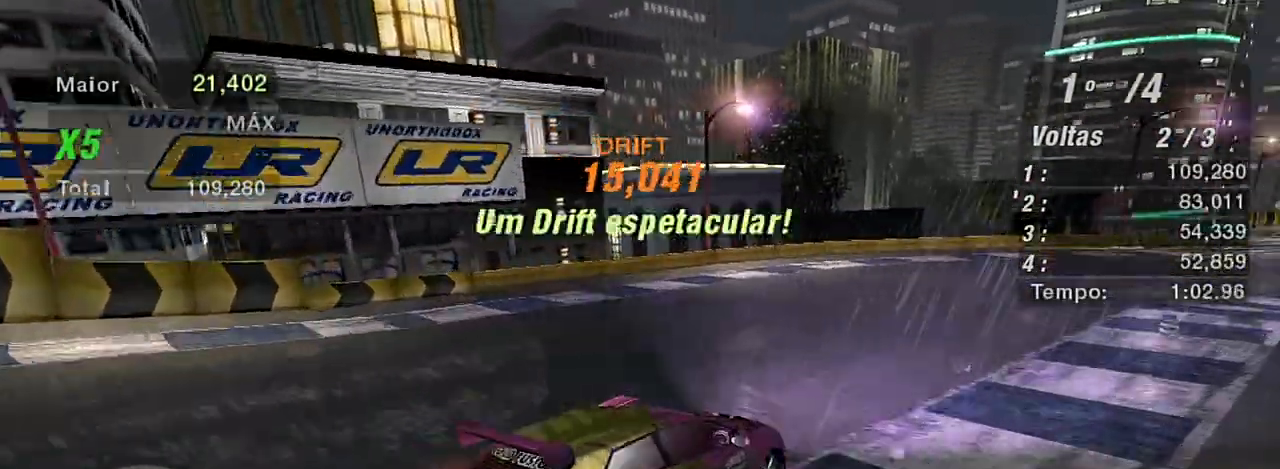
{"buttons": ["R2"], "left_stick": "up-left", "right_stick": "center", "events": []}
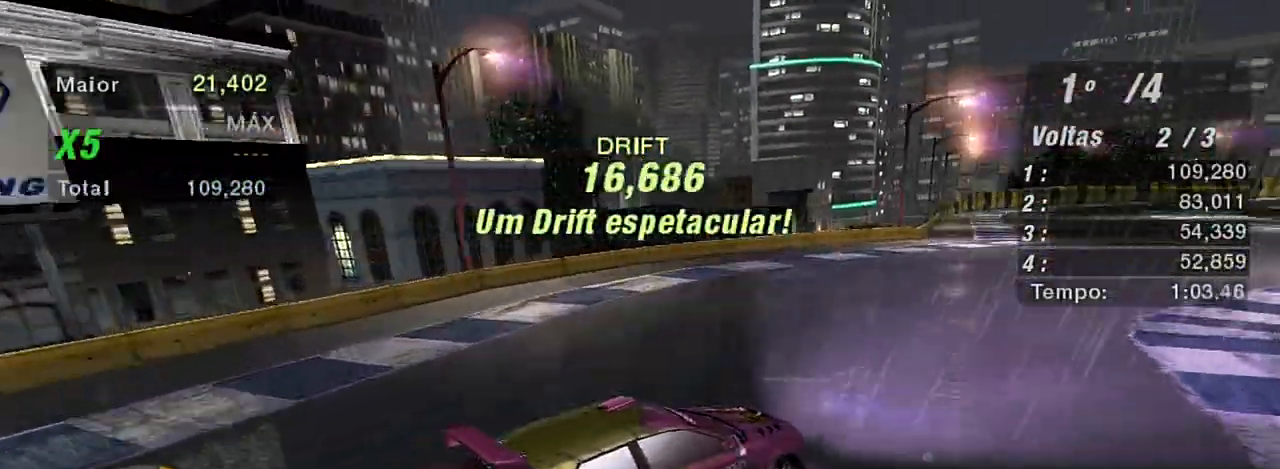
{"buttons": ["R2"], "left_stick": "up-left", "right_stick": "center", "events": []}
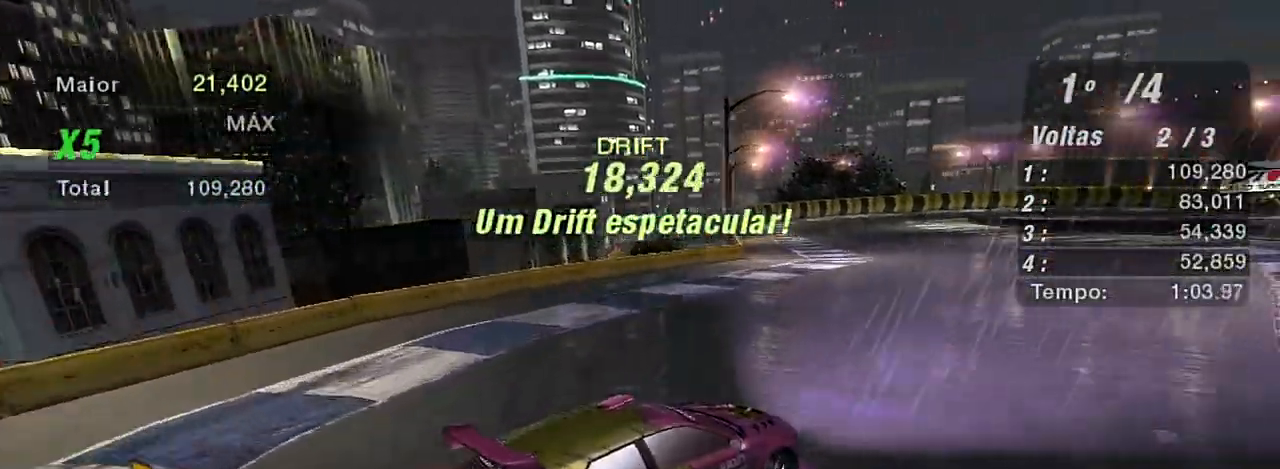
{"buttons": ["R2"], "left_stick": "up-left", "right_stick": "center", "events": []}
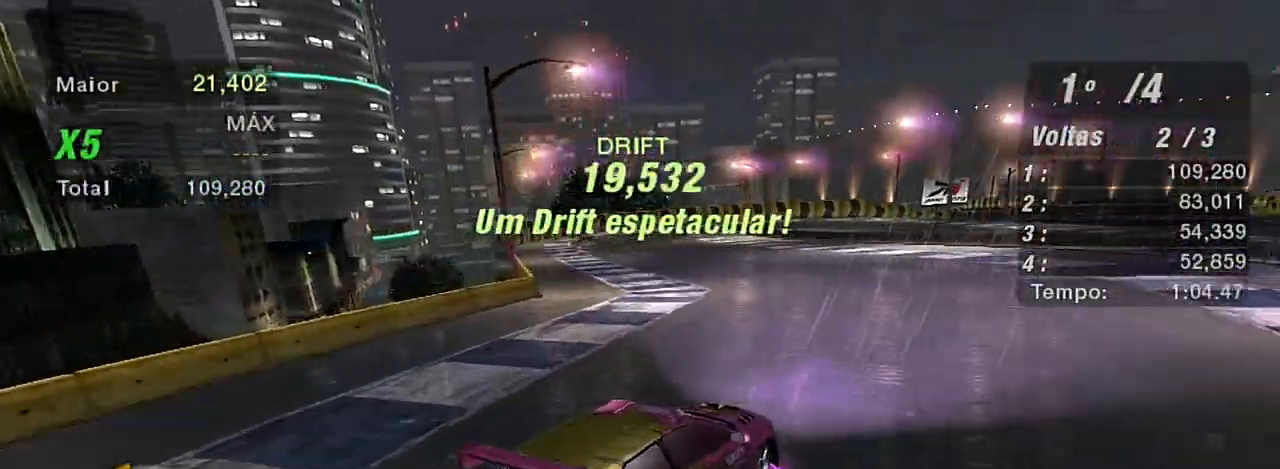
{"buttons": ["R2"], "left_stick": "up-left", "right_stick": "center", "events": []}
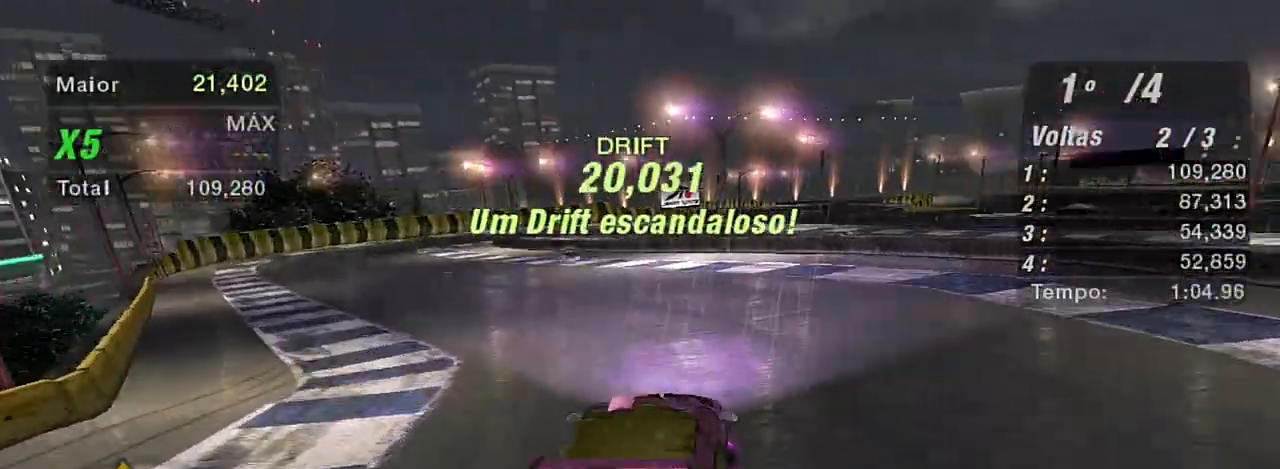
{"buttons": ["R2"], "left_stick": "center", "right_stick": "center", "events": [[500, "left_stick", "center"]]}
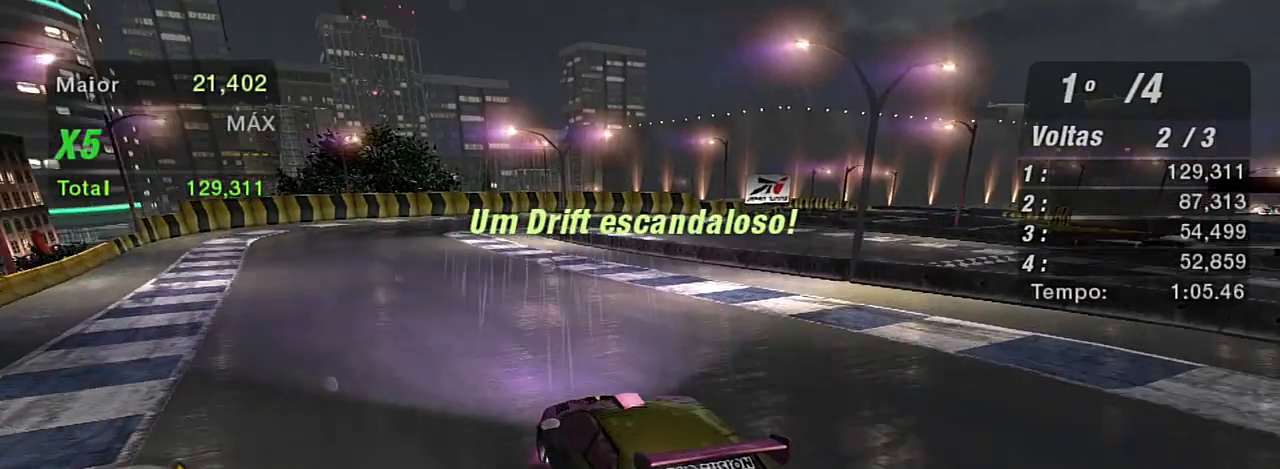
{"buttons": ["R2"], "left_stick": "up-right", "right_stick": "center", "events": [[134, "left_stick", "right"], [367, "left_stick", "up-right"]]}
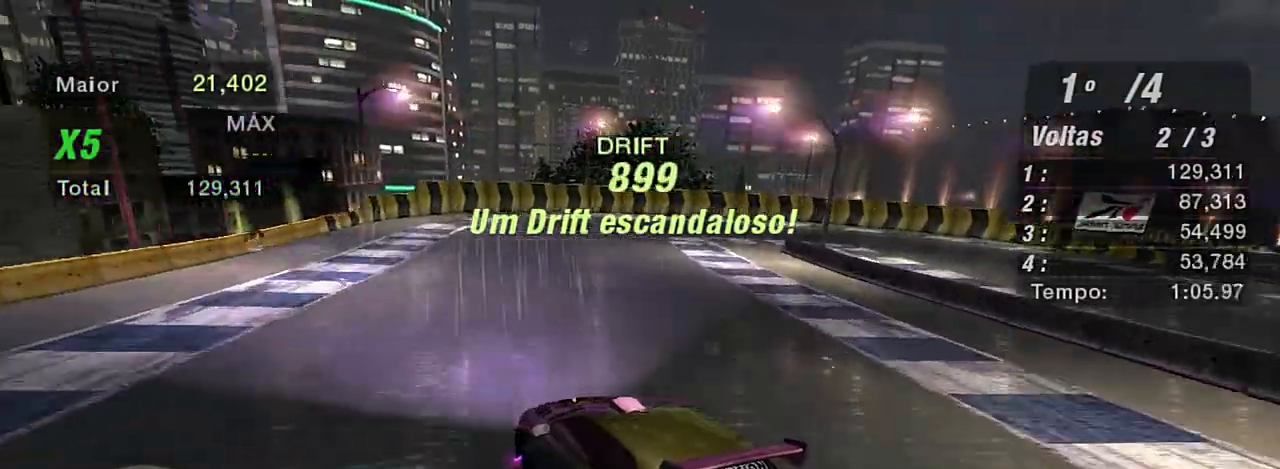
{"buttons": ["R2"], "left_stick": "up-right", "right_stick": "center", "events": []}
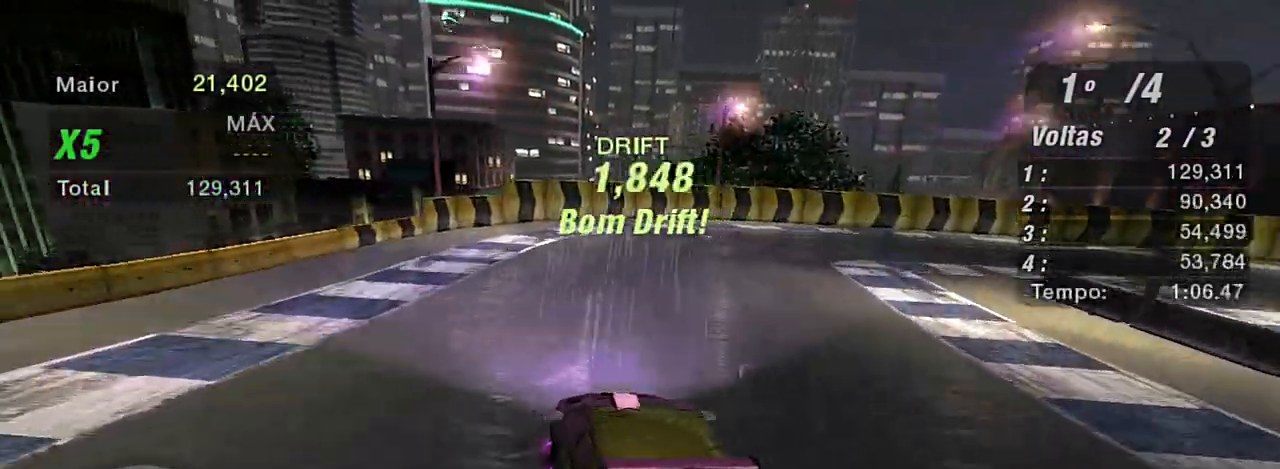
{"buttons": ["L2"], "left_stick": "right", "right_stick": "center", "events": [[67, "left_stick", "right"], [100, "R2", "up"], [134, "L2", "down"]]}
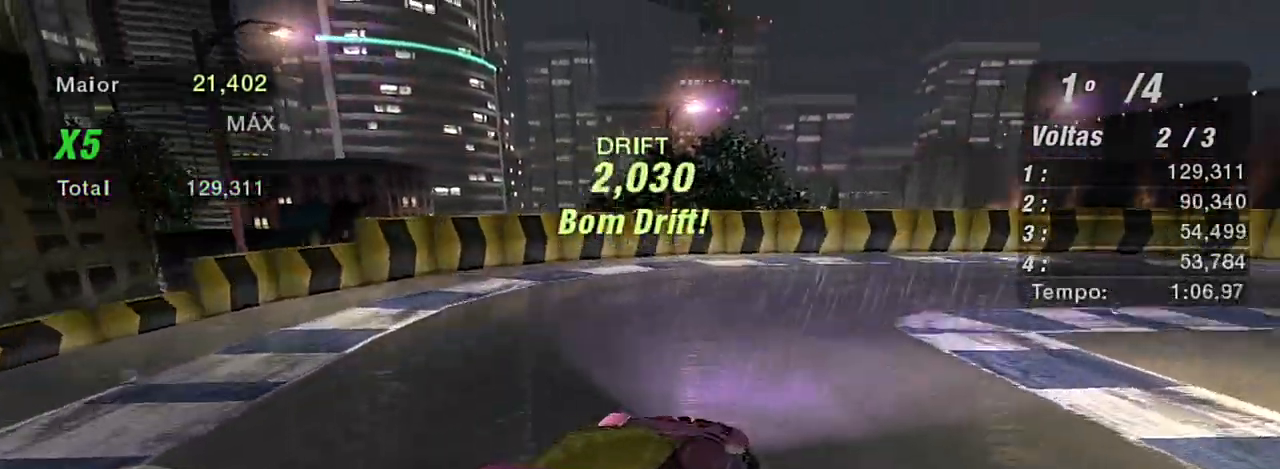
{"buttons": ["R2"], "left_stick": "up-left", "right_stick": "center", "events": [[66, "L2", "up"], [133, "R2", "down"], [166, "L1", "down"], [200, "left_stick", "up-right"], [267, "L1", "up"], [333, "left_stick", "up"], [433, "left_stick", "up-left"]]}
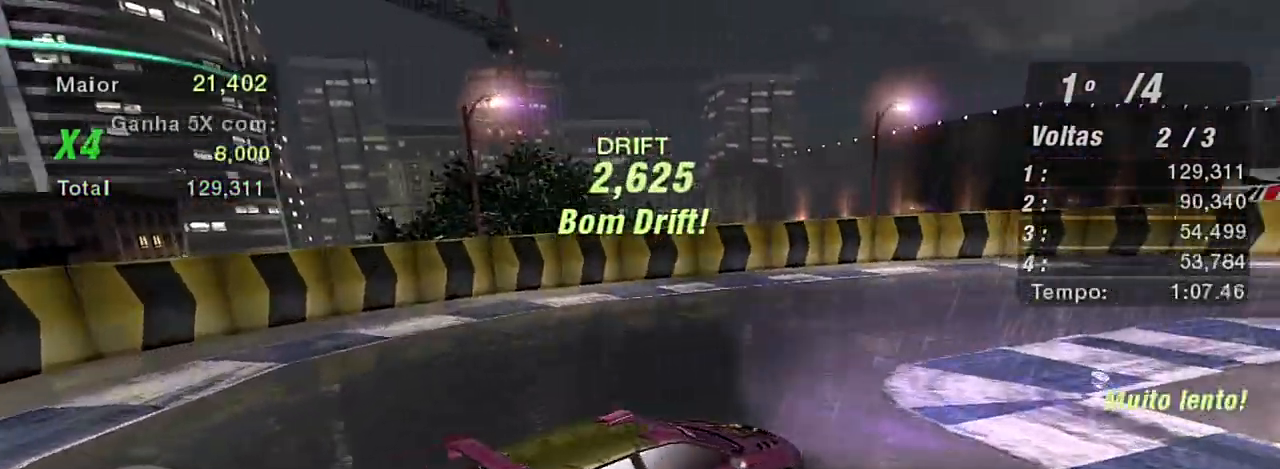
{"buttons": ["R2"], "left_stick": "up-left", "right_stick": "center", "events": []}
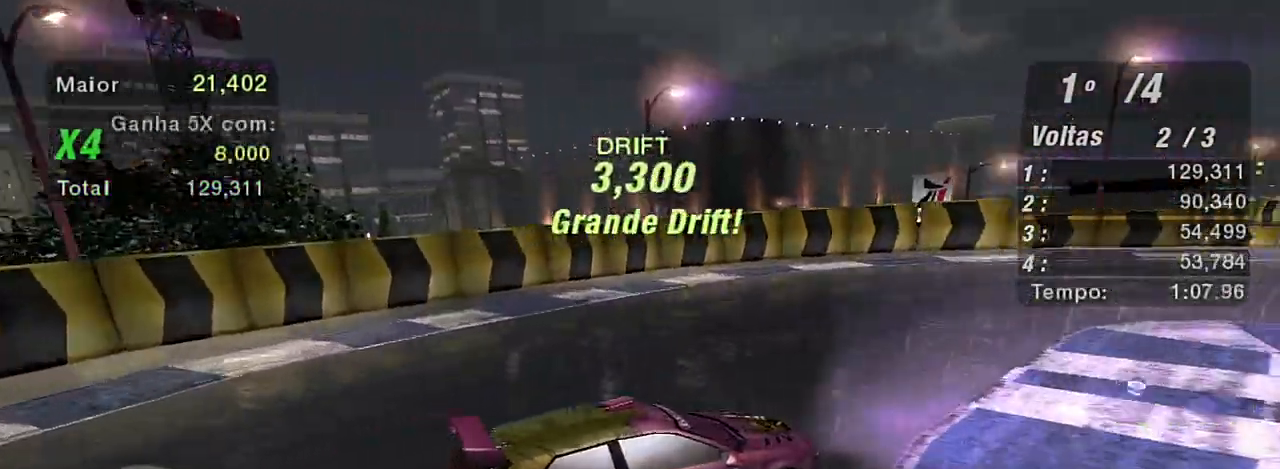
{"buttons": ["R2"], "left_stick": "up-left", "right_stick": "center", "events": []}
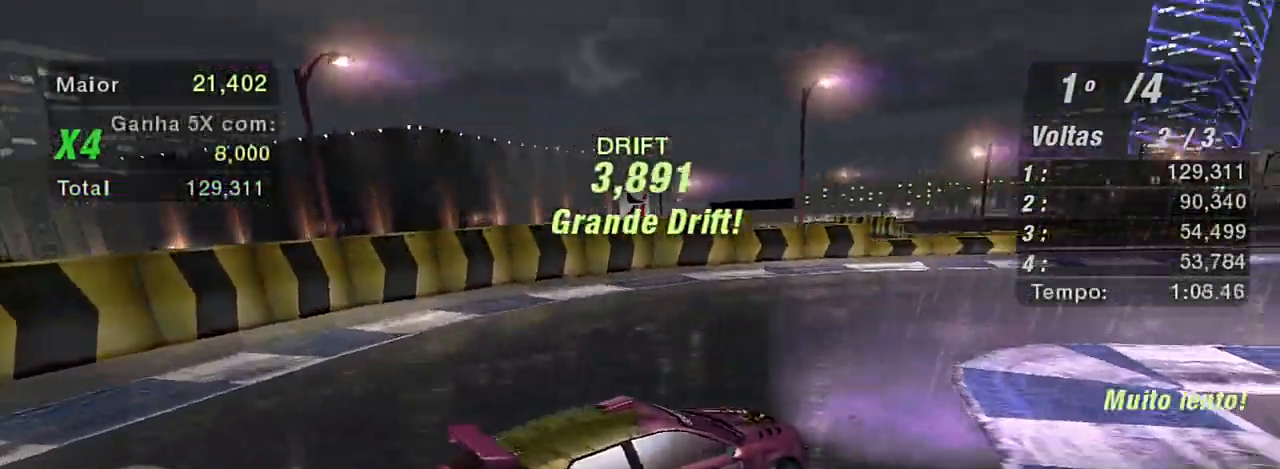
{"buttons": ["R2"], "left_stick": "up", "right_stick": "center", "events": [[267, "left_stick", "up"]]}
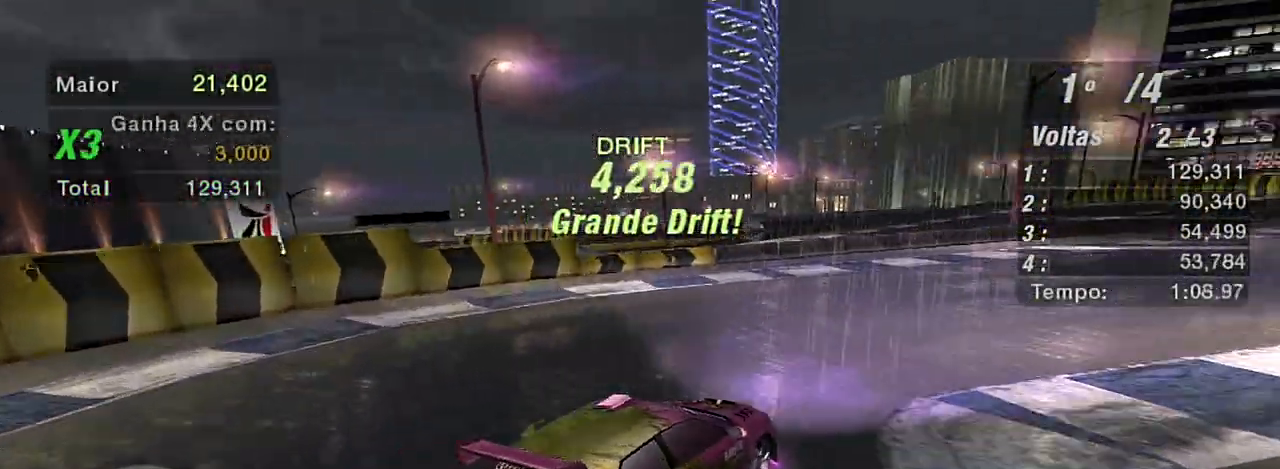
{"buttons": ["R2"], "left_stick": "up", "right_stick": "center", "events": []}
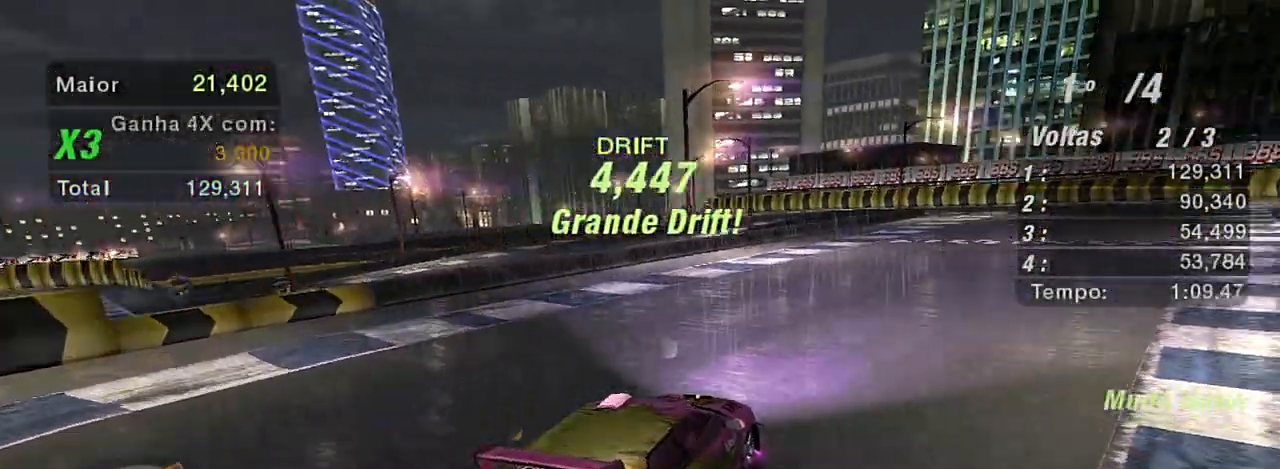
{"buttons": ["R2"], "left_stick": "up-left", "right_stick": "center", "events": [[234, "left_stick", "up-left"]]}
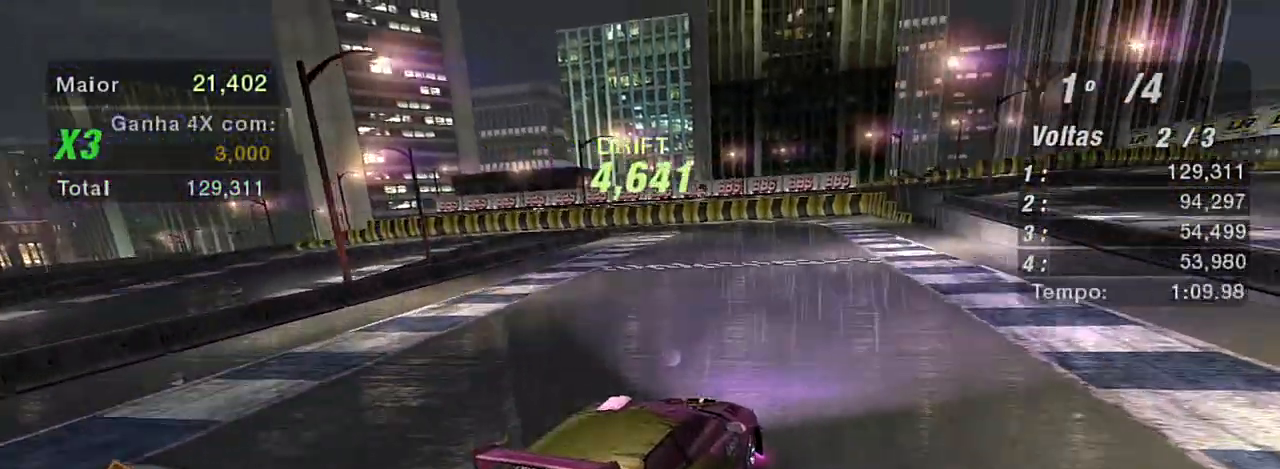
{"buttons": ["R2"], "left_stick": "up-left", "right_stick": "center", "events": [[233, "R1", "down"], [333, "R1", "up"]]}
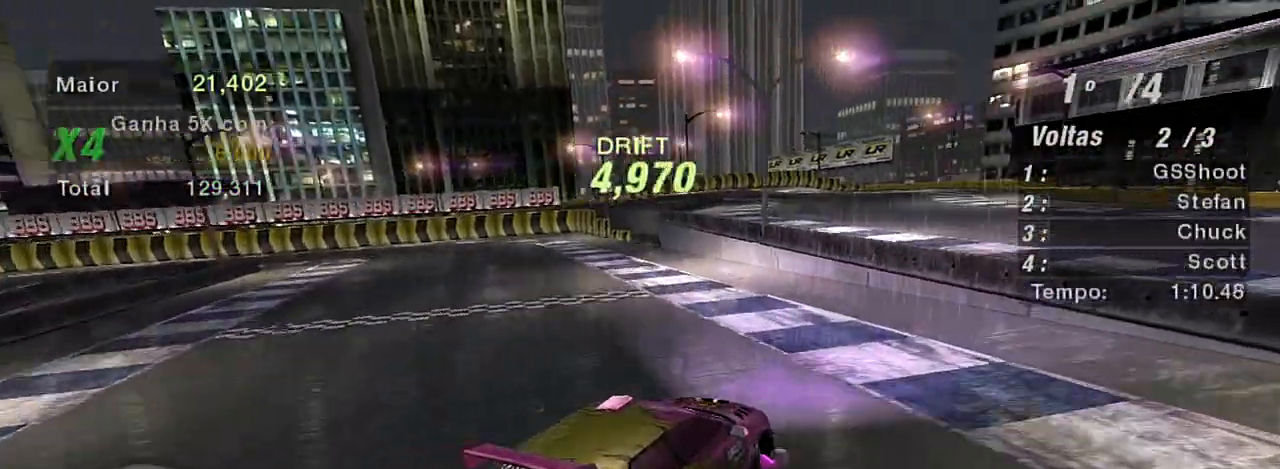
{"buttons": [], "left_stick": "left", "right_stick": "center", "events": [[200, "left_stick", "left"], [467, "R2", "up"]]}
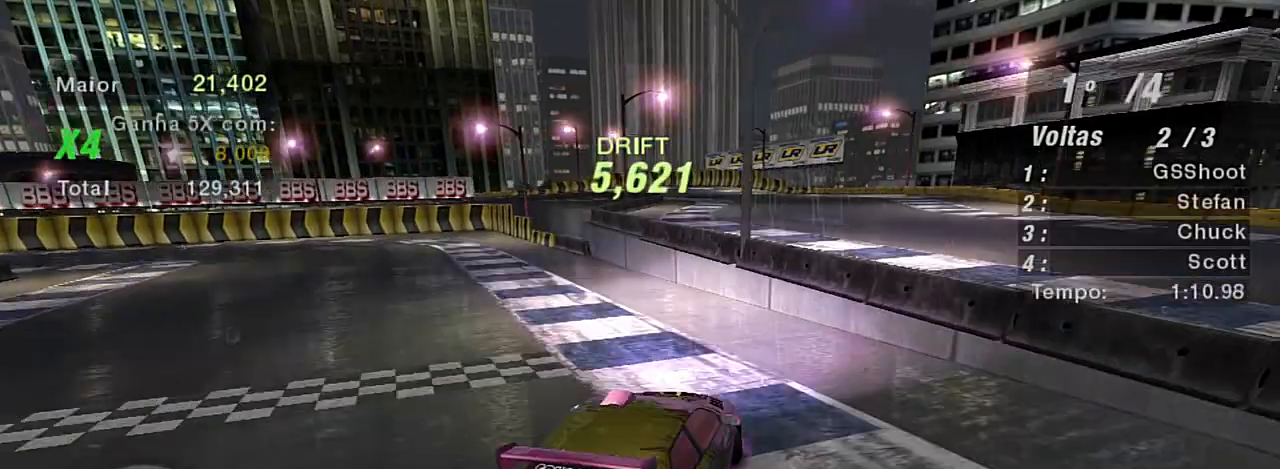
{"buttons": ["R2"], "left_stick": "up-right", "right_stick": "center", "events": [[33, "R2", "down"], [333, "left_stick", "center"], [433, "left_stick", "up-right"]]}
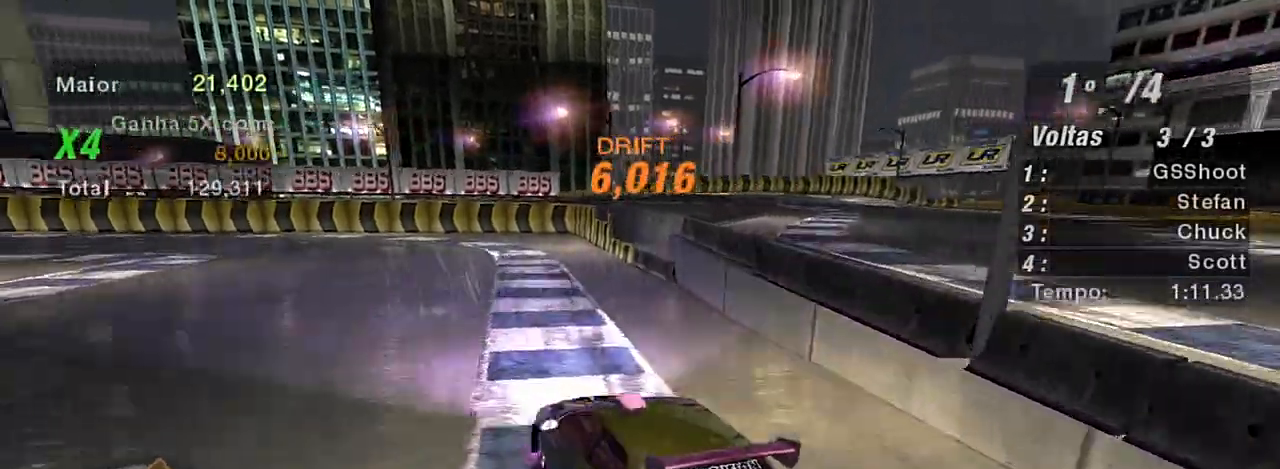
{"buttons": ["R2"], "left_stick": "up-right", "right_stick": "center", "events": []}
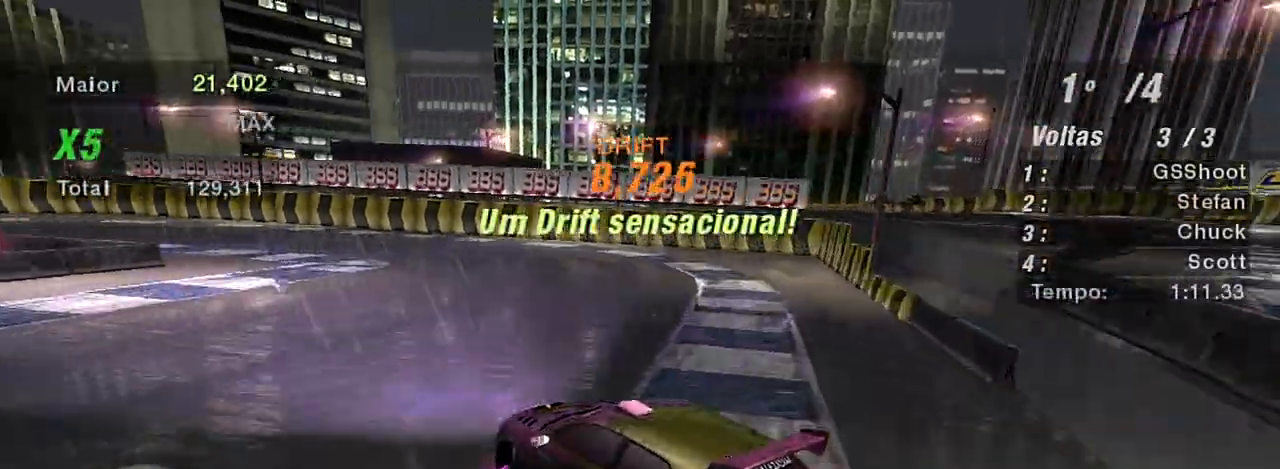
{"buttons": ["R2"], "left_stick": "left", "right_stick": "center", "events": [[367, "left_stick", "left"]]}
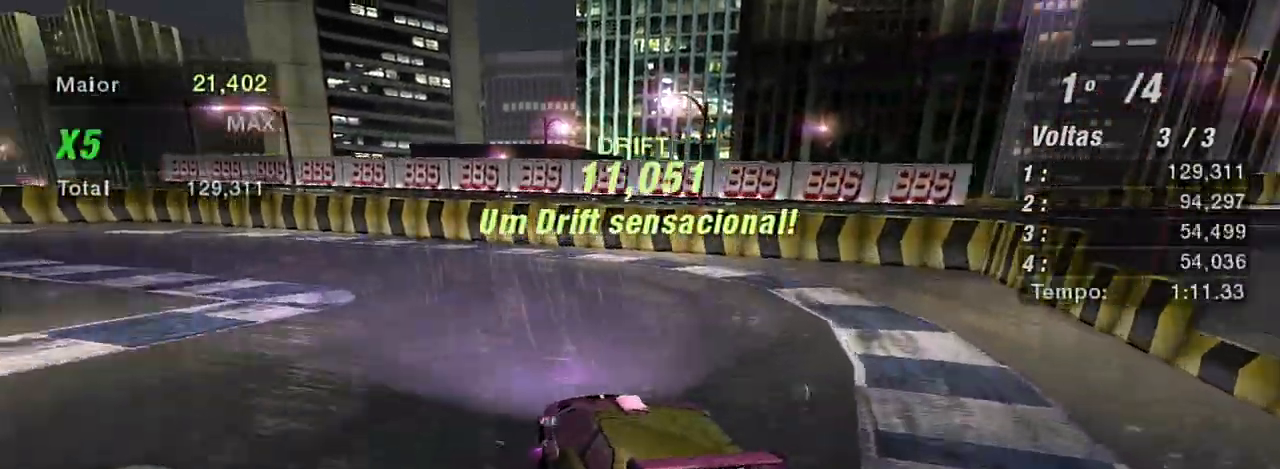
{"buttons": ["R2"], "left_stick": "left", "right_stick": "center", "events": []}
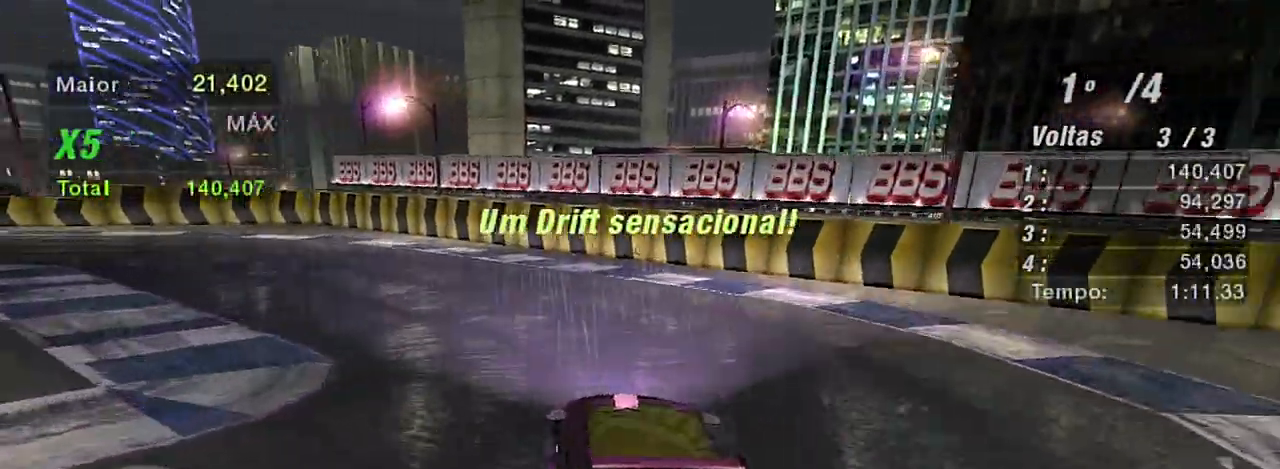
{"buttons": ["R2"], "left_stick": "center", "right_stick": "center", "events": [[66, "R2", "up"], [367, "R2", "down"], [500, "left_stick", "center"]]}
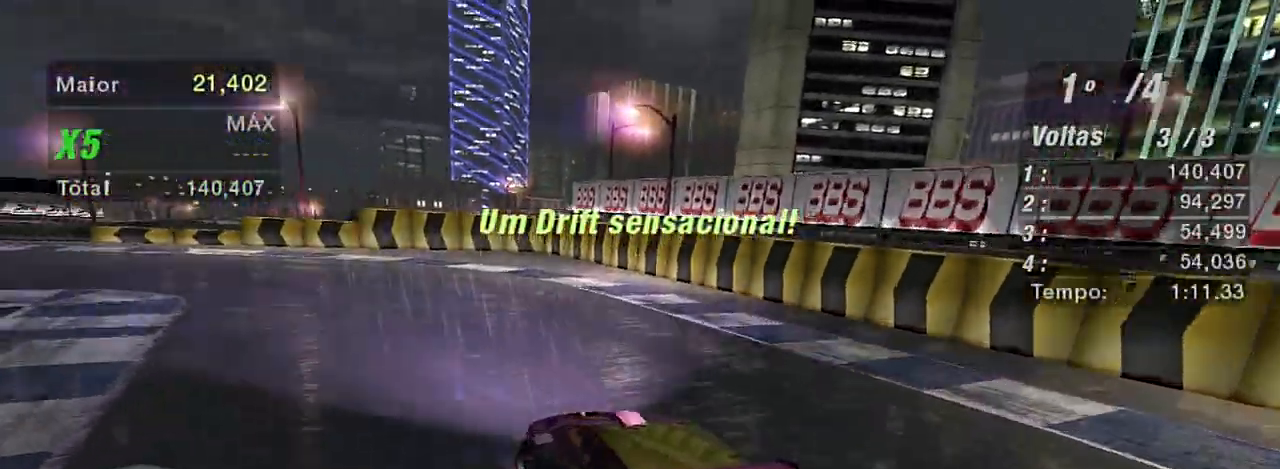
{"buttons": ["R2"], "left_stick": "up-right", "right_stick": "center", "events": [[267, "left_stick", "up"], [467, "left_stick", "up-right"]]}